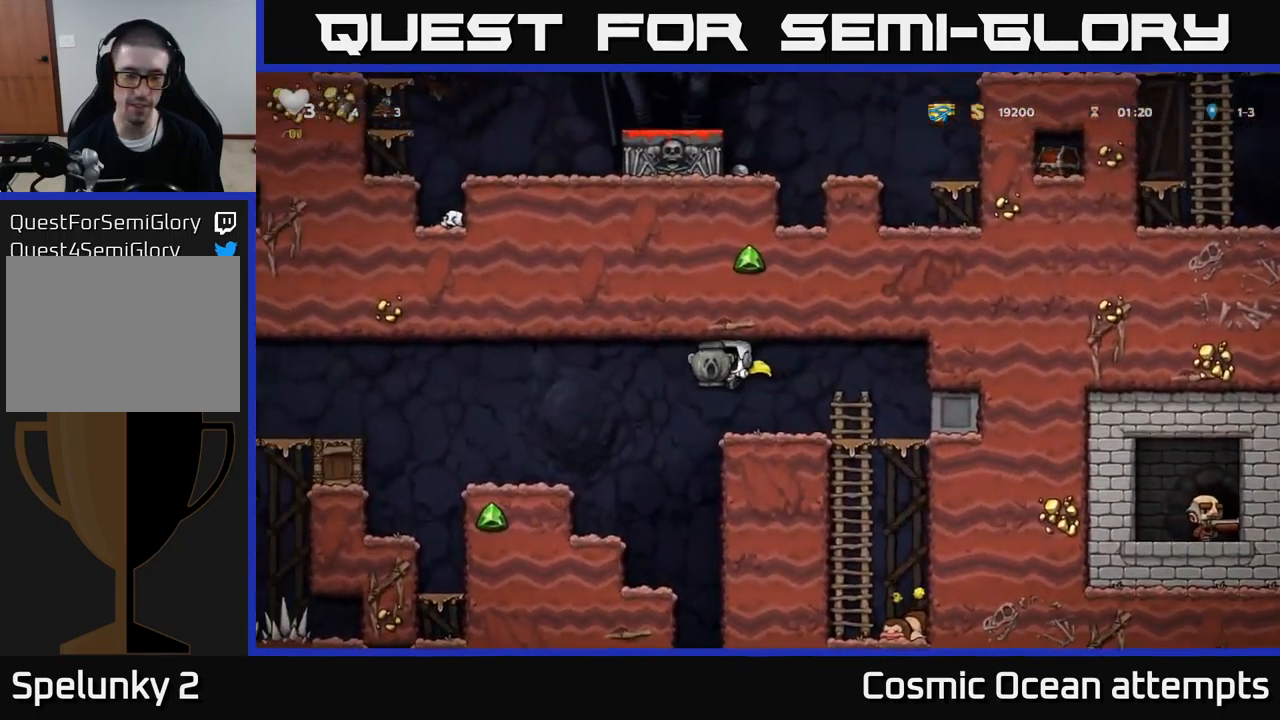
Gameplay with a controller (Xbox layout); each line is a JSON object with the inputs held at the frame after it. "events" lists button and stick changes between this image and that frame as [ms after this image, input, new state], when the widget could be followed in between. Not read: L1 right_stick.
{"buttons": [], "left_stick": "center", "events": [[100, "DPAD_LEFT", "up"]]}
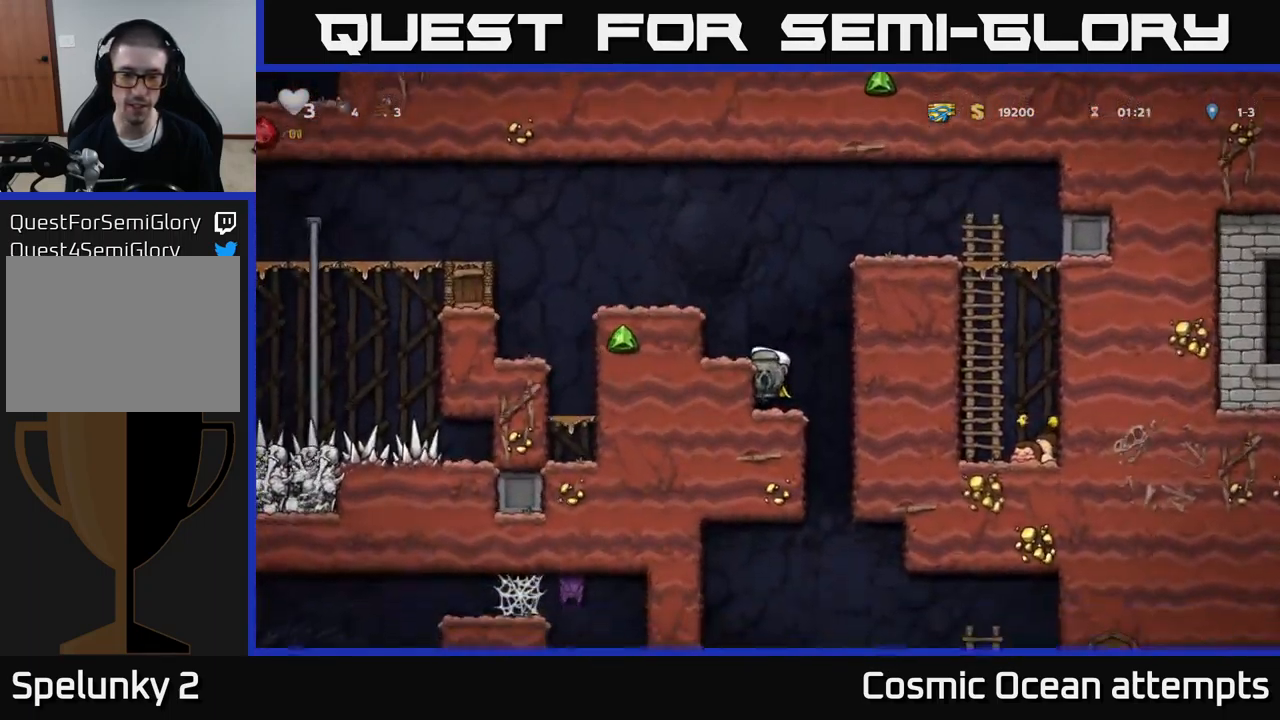
{"buttons": ["DPAD_RIGHT"], "left_stick": "center", "events": [[200, "DPAD_DOWN", "down"], [234, "A", "down"], [334, "A", "up"], [350, "DPAD_DOWN", "up"], [384, "DPAD_RIGHT", "down"]]}
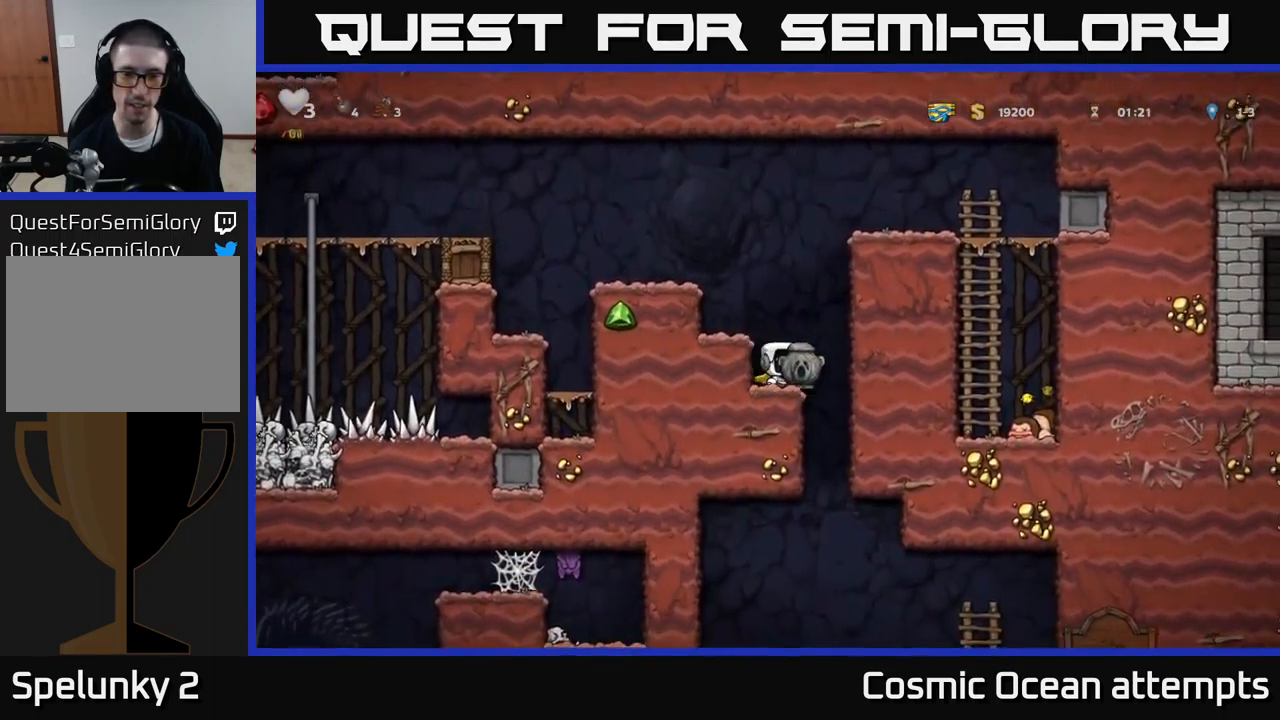
{"buttons": [], "left_stick": "center", "events": [[67, "DPAD_RIGHT", "up"], [100, "DPAD_LEFT", "down"], [250, "DPAD_DOWN", "down"], [284, "DPAD_LEFT", "up"], [350, "A", "down"], [434, "DPAD_DOWN", "up"], [450, "A", "up"]]}
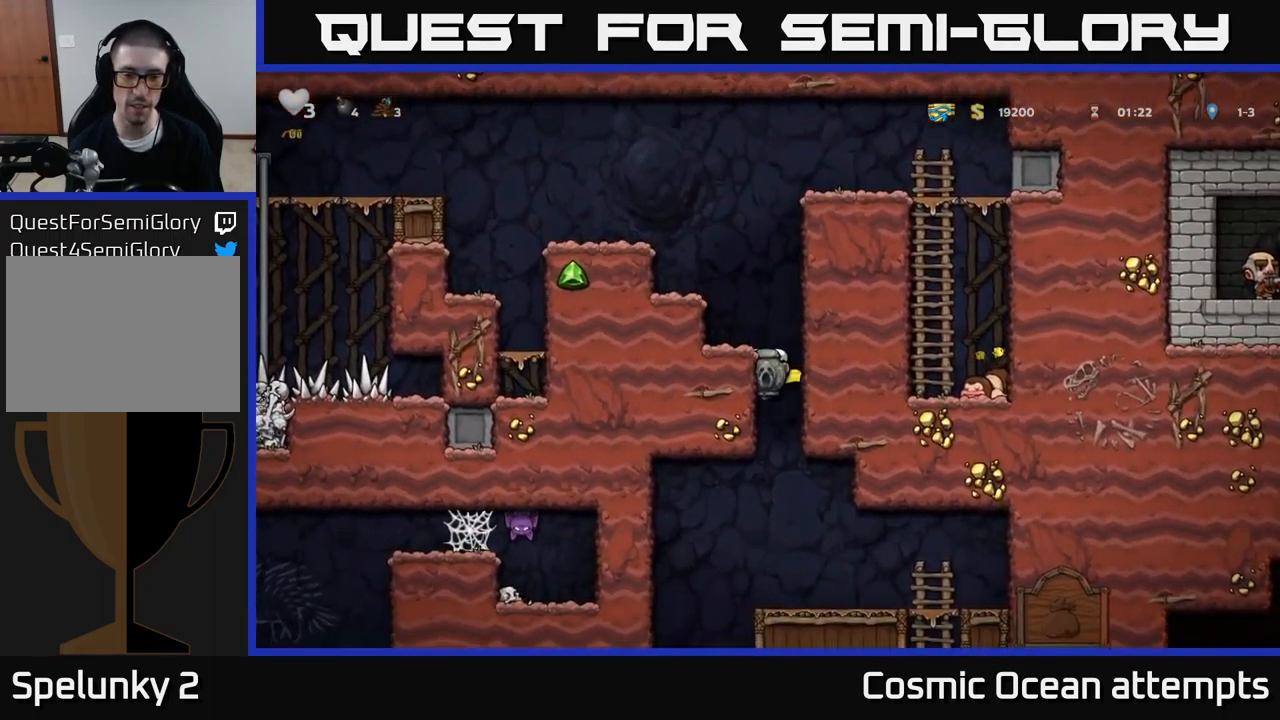
{"buttons": ["DPAD_RIGHT"], "left_stick": "center", "events": [[167, "DPAD_RIGHT", "down"]]}
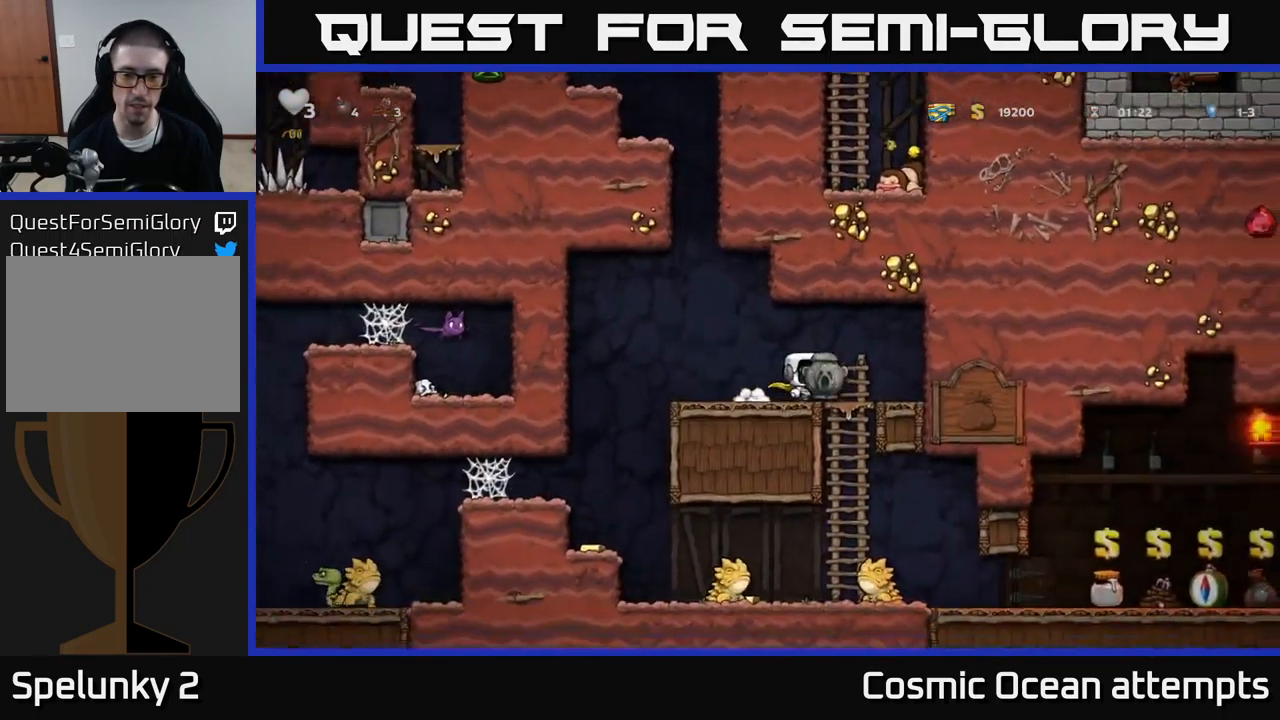
{"buttons": [], "left_stick": "center", "events": [[34, "DPAD_RIGHT", "up"], [67, "DPAD_DOWN", "down"], [134, "A", "down"], [250, "A", "up"], [267, "DPAD_DOWN", "up"], [400, "DPAD_RIGHT", "down"], [484, "DPAD_RIGHT", "up"]]}
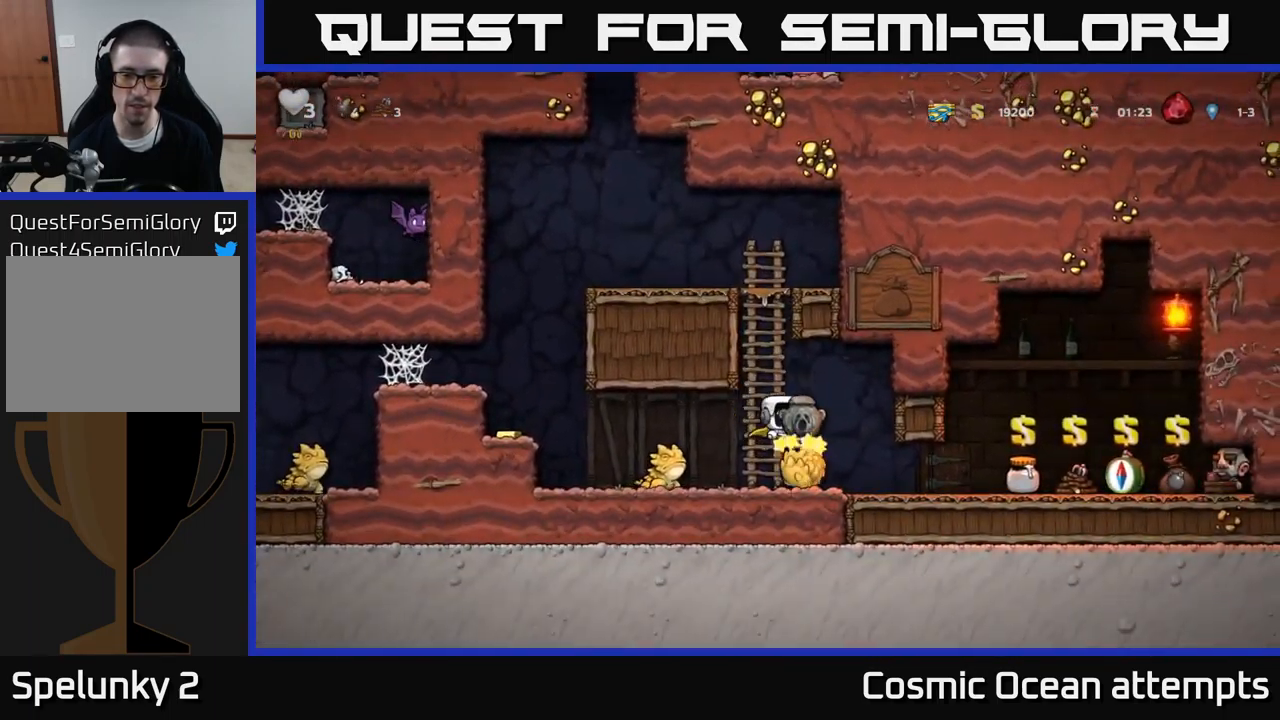
{"buttons": ["DPAD_UP"], "left_stick": "center", "events": [[200, "DPAD_LEFT", "down"], [200, "DPAD_UP", "down"], [250, "A", "down"], [417, "DPAD_LEFT", "up"], [451, "A", "up"]]}
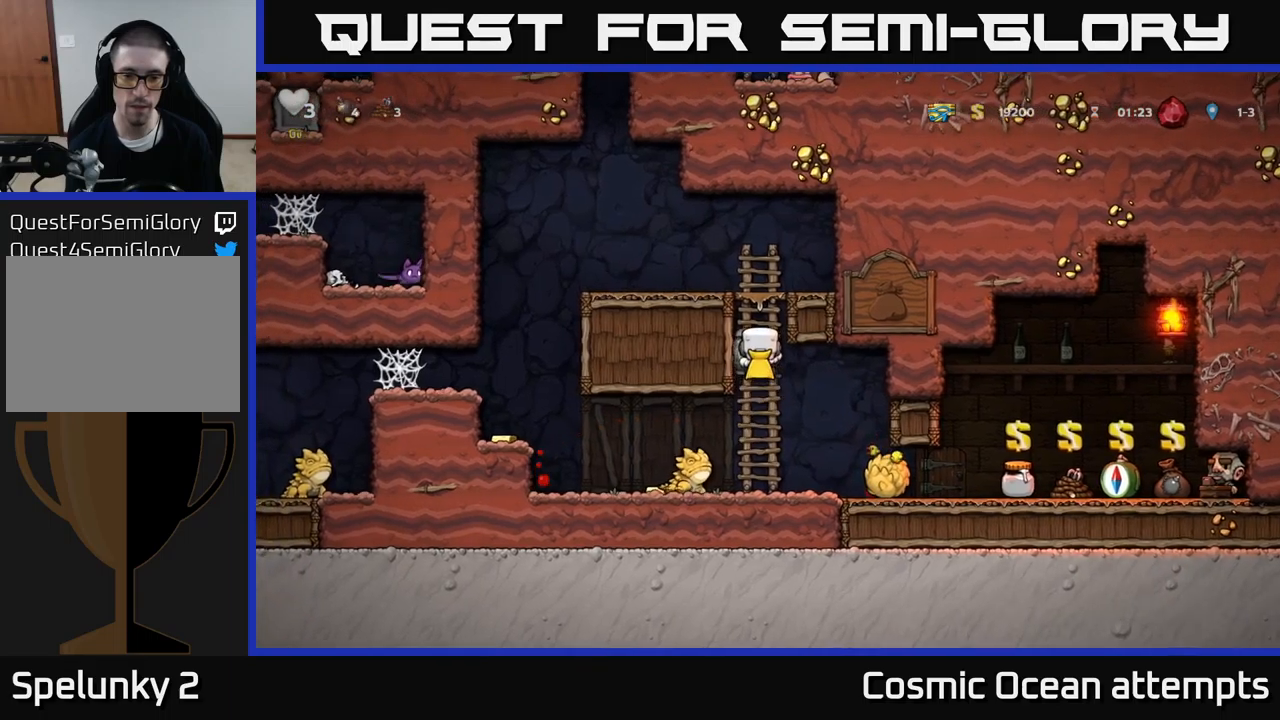
{"buttons": [], "left_stick": "center", "events": [[233, "DPAD_UP", "up"]]}
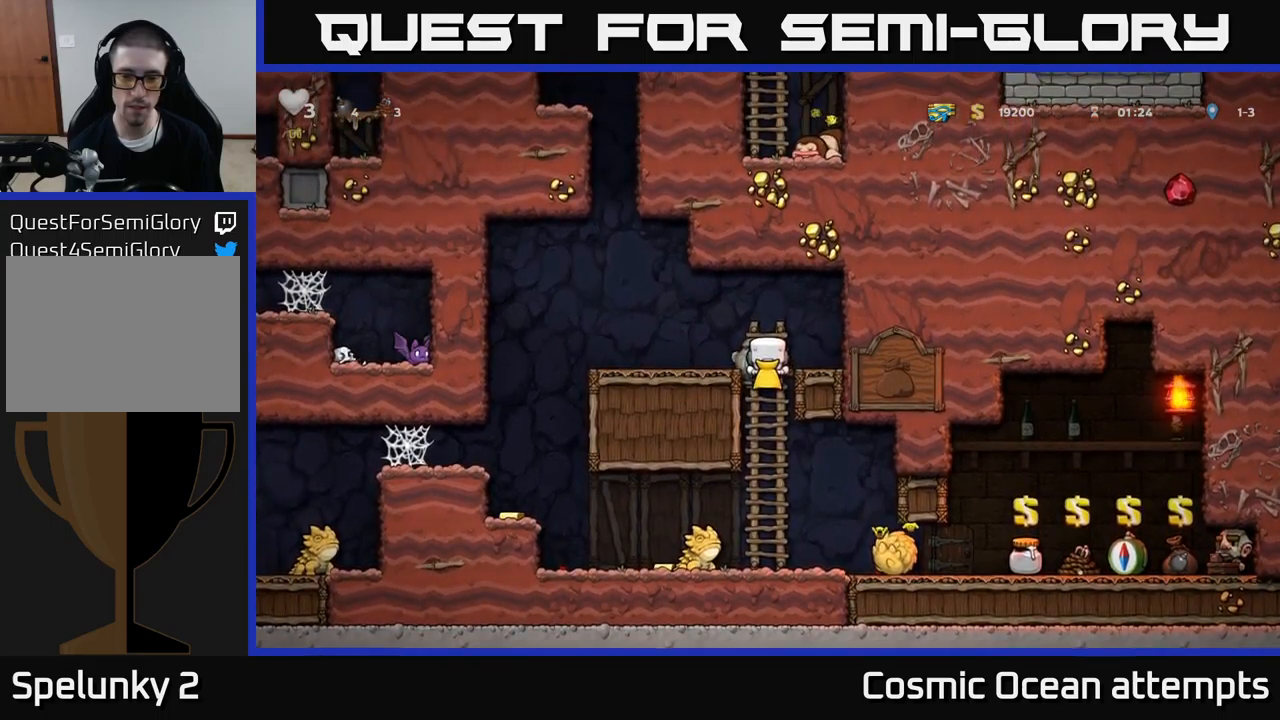
{"buttons": [], "left_stick": "center", "events": []}
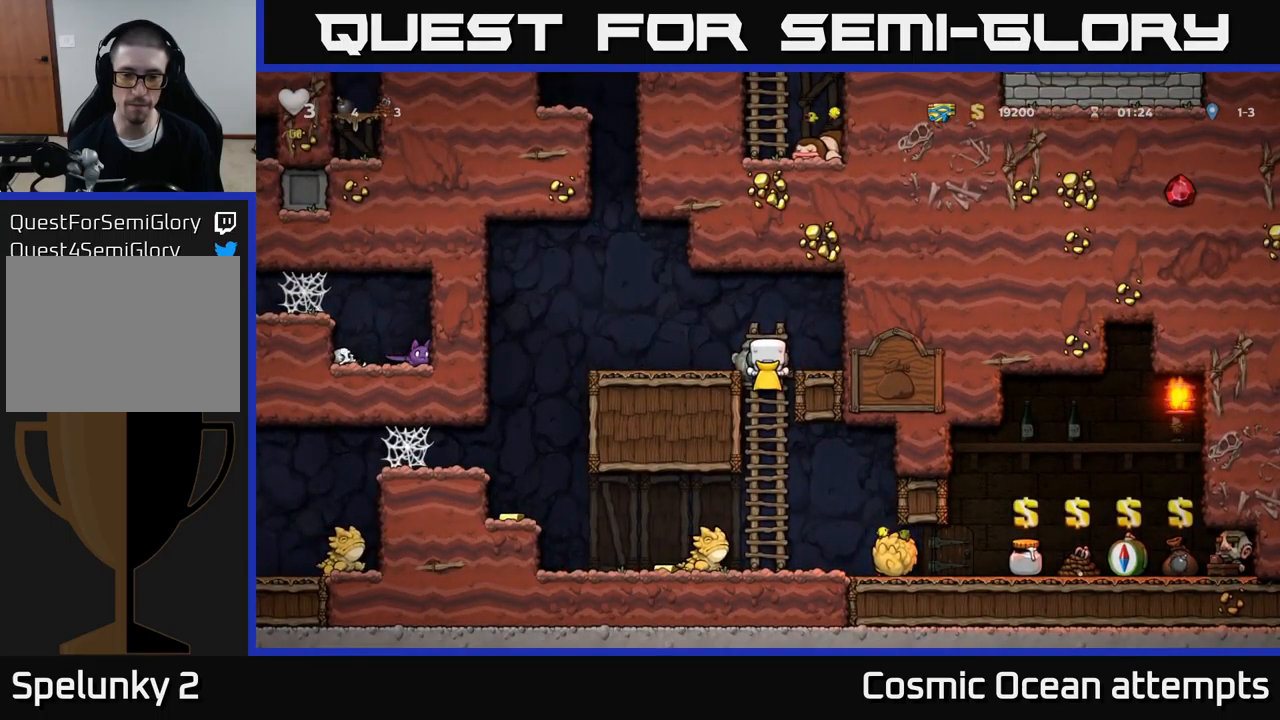
{"buttons": [], "left_stick": "center", "events": []}
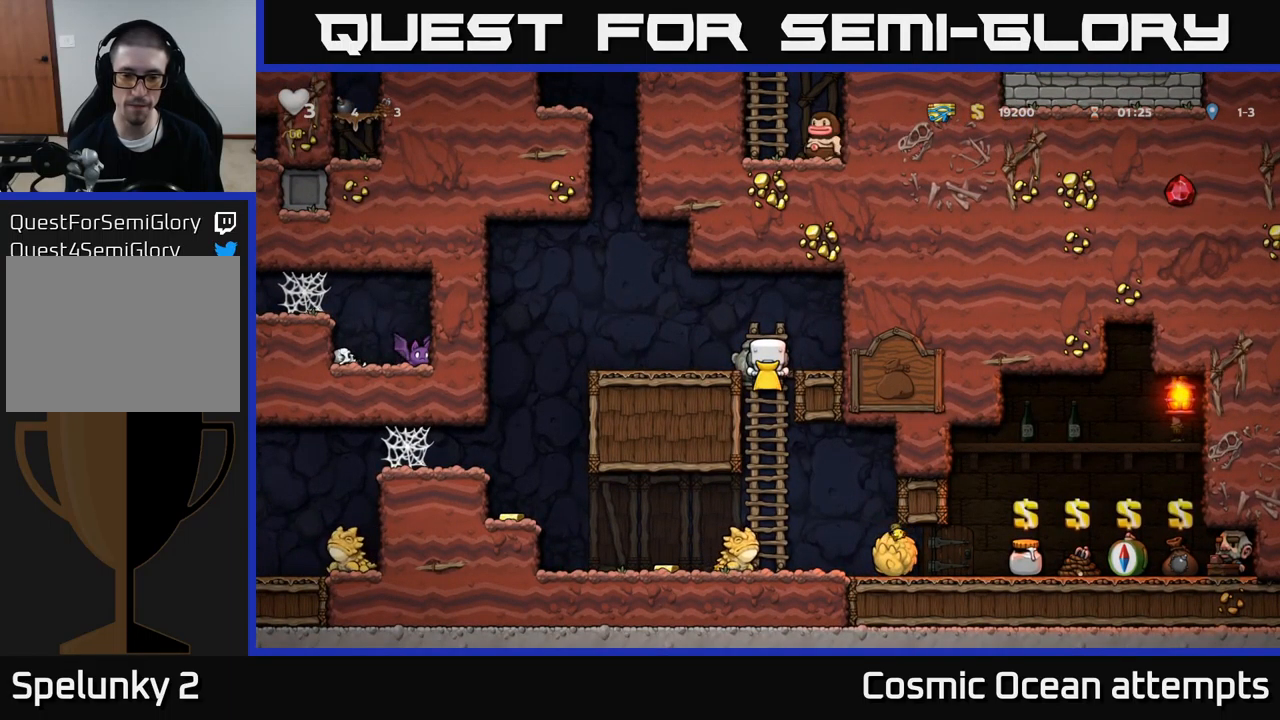
{"buttons": [], "left_stick": "center", "events": [[300, "DPAD_DOWN", "down"], [317, "A", "down"], [450, "A", "up"], [450, "DPAD_DOWN", "up"]]}
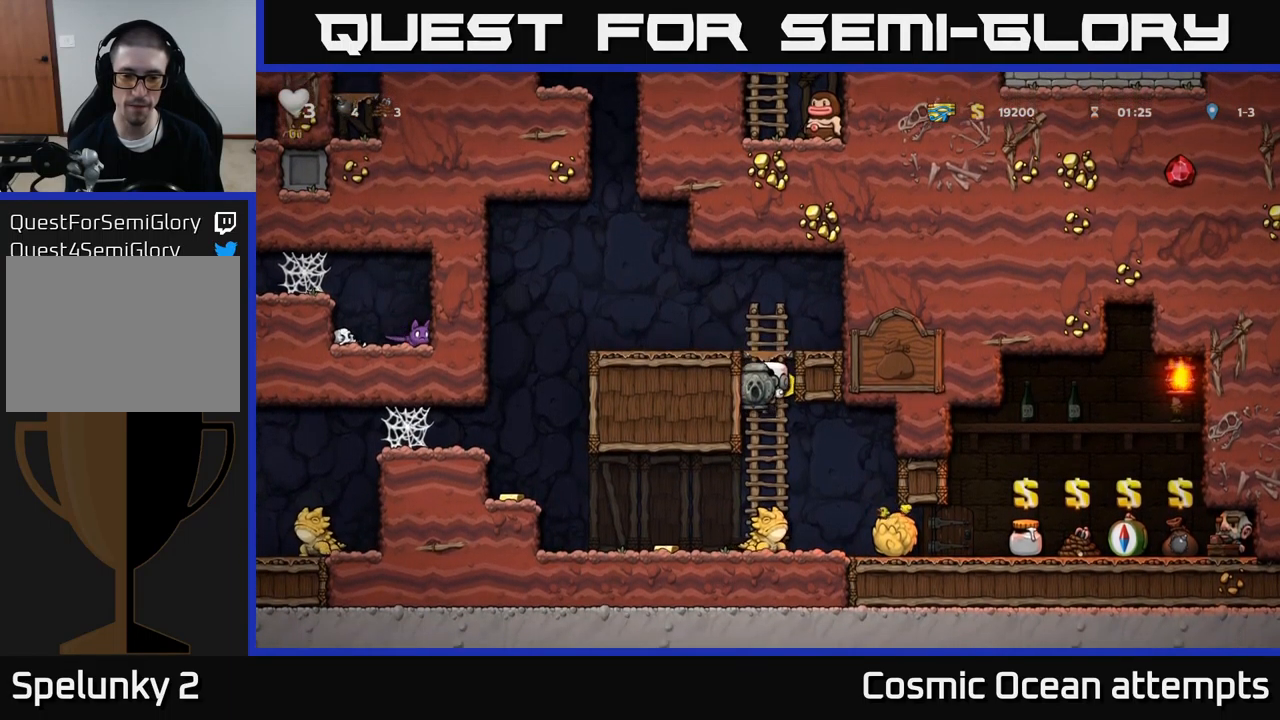
{"buttons": ["A"], "left_stick": "center", "events": [[167, "DPAD_RIGHT", "down"], [350, "DPAD_RIGHT", "up"], [400, "A", "down"]]}
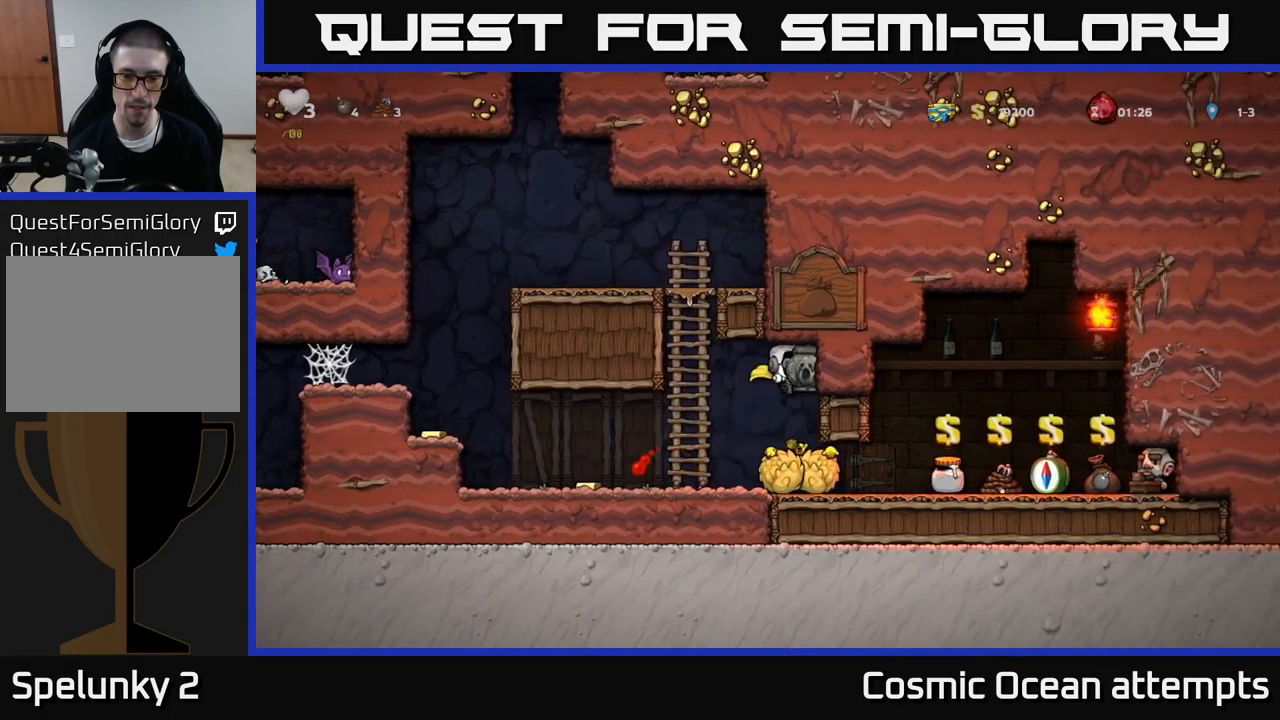
{"buttons": [], "left_stick": "center", "events": [[483, "A", "up"]]}
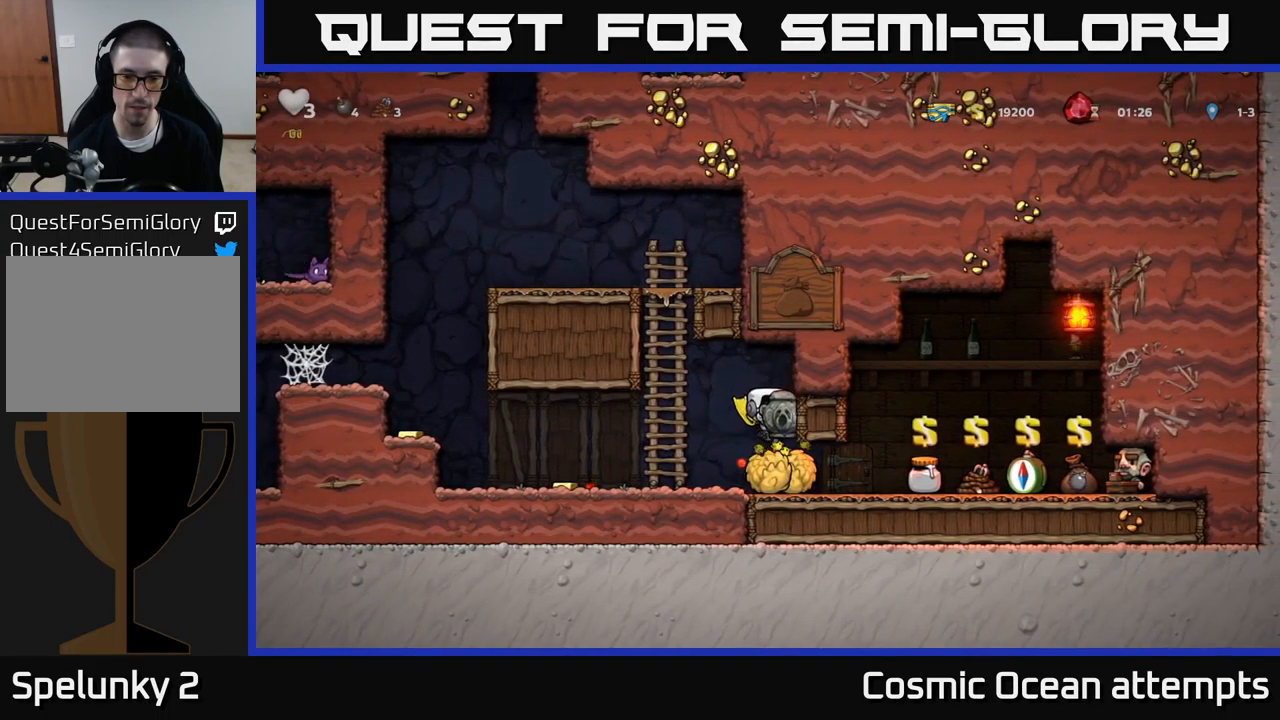
{"buttons": ["DPAD_LEFT"], "left_stick": "center", "events": [[17, "DPAD_LEFT", "down"]]}
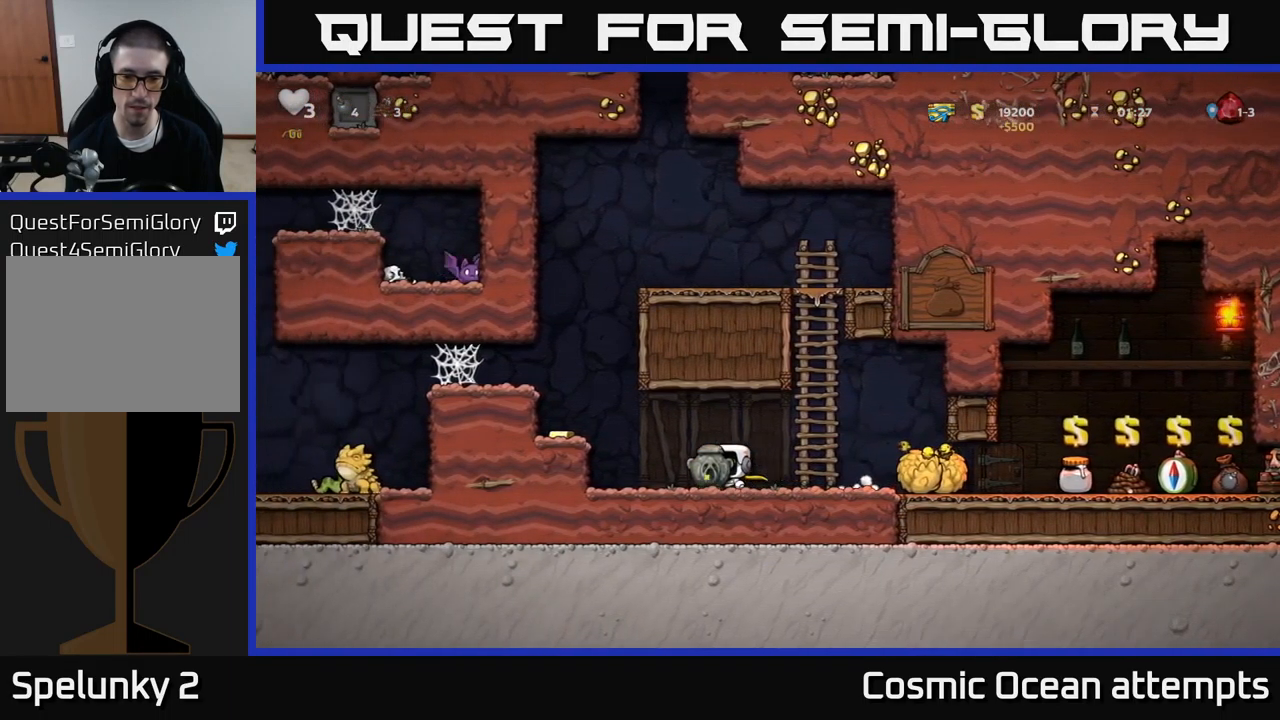
{"buttons": [], "left_stick": "center", "events": [[167, "A", "down"], [300, "A", "up"], [383, "DPAD_LEFT", "up"]]}
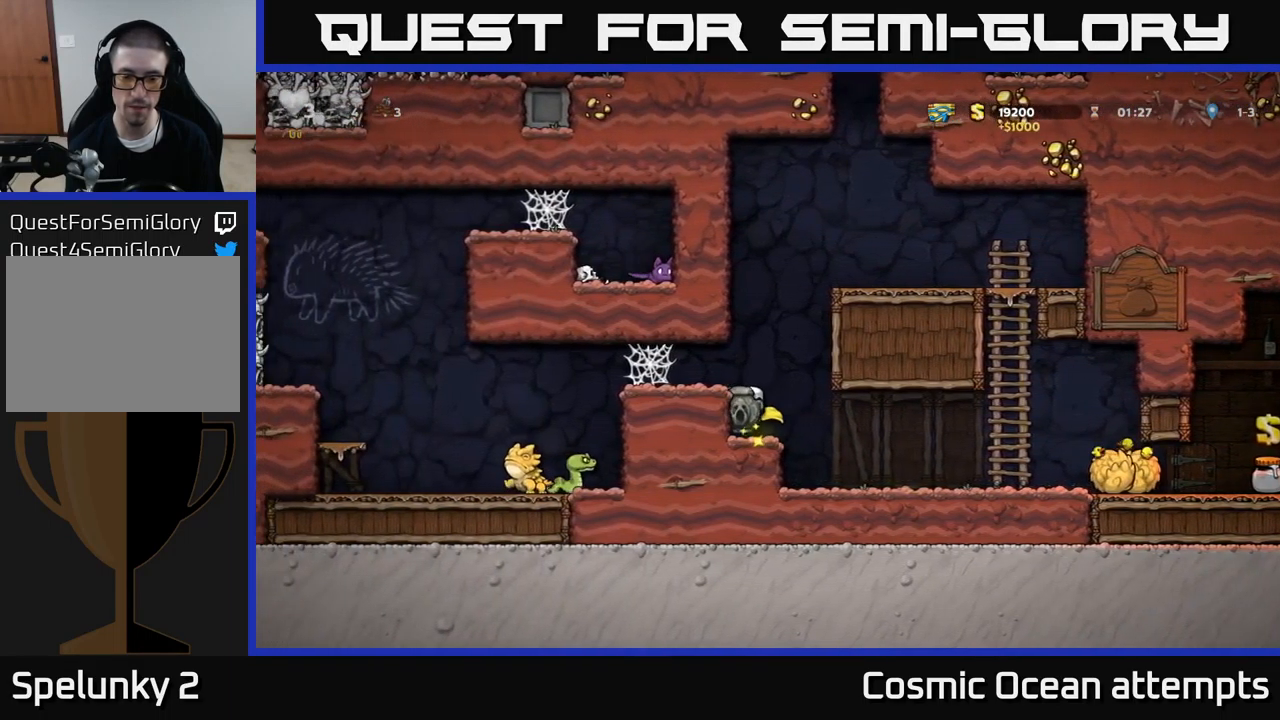
{"buttons": ["DPAD_LEFT"], "left_stick": "center", "events": [[167, "A", "down"], [250, "DPAD_LEFT", "down"], [300, "A", "up"], [433, "DPAD_LEFT", "up"], [500, "DPAD_LEFT", "down"]]}
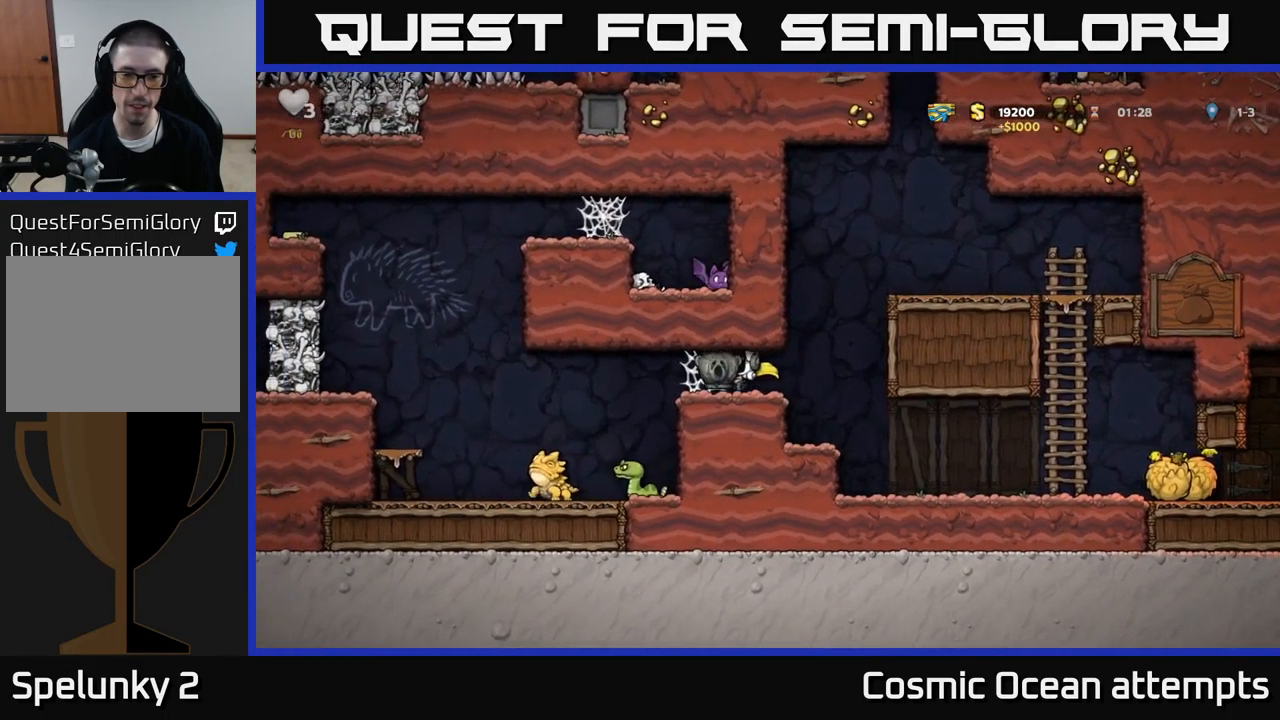
{"buttons": ["DPAD_LEFT"], "left_stick": "center", "events": [[117, "A", "down"], [217, "A", "up"], [317, "A", "down"], [416, "A", "up"]]}
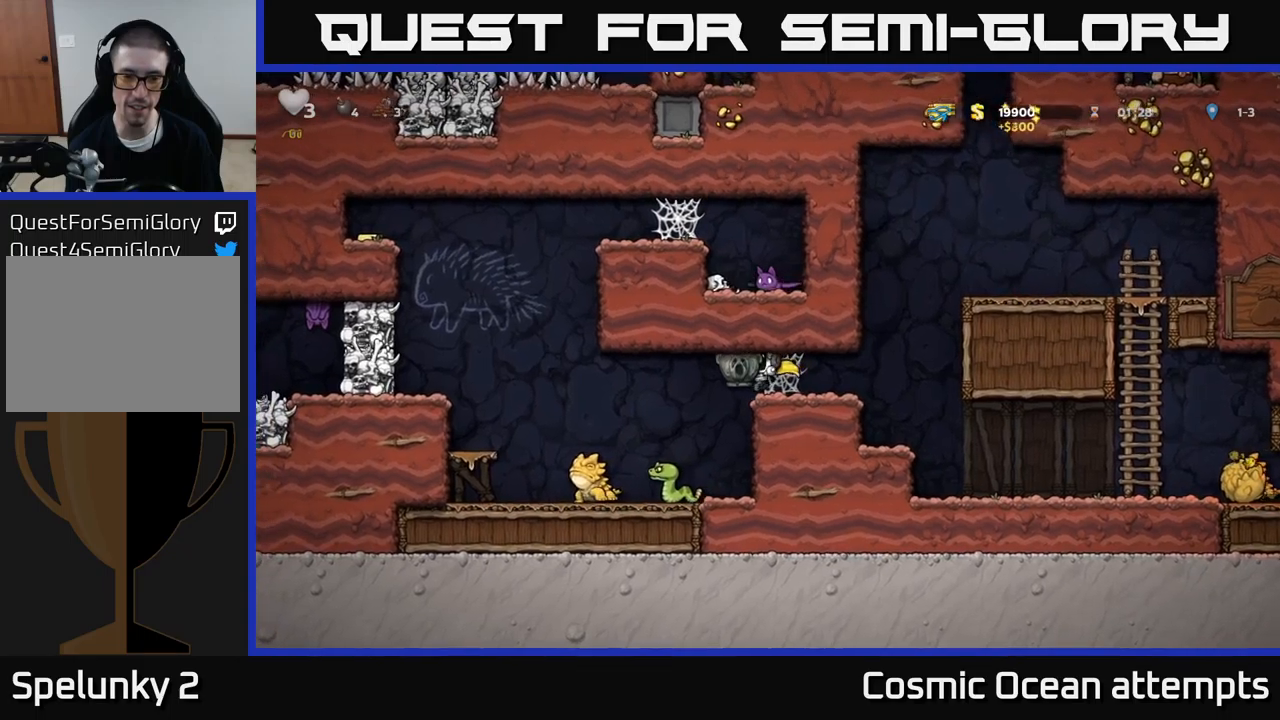
{"buttons": ["A"], "left_stick": "center", "events": [[100, "DPAD_LEFT", "up"], [233, "DPAD_LEFT", "down"], [300, "A", "down"], [400, "DPAD_LEFT", "up"]]}
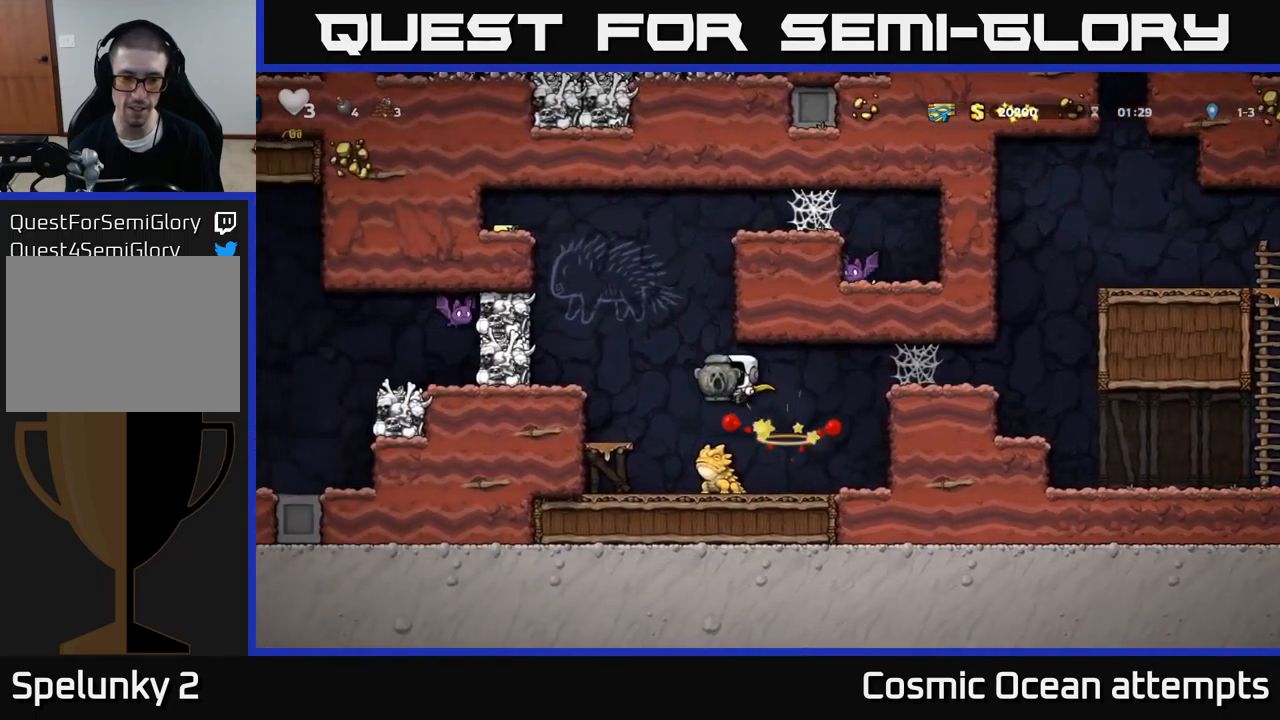
{"buttons": ["A", "DPAD_LEFT"], "left_stick": "center", "events": [[33, "A", "up"], [383, "DPAD_LEFT", "down"], [400, "A", "down"]]}
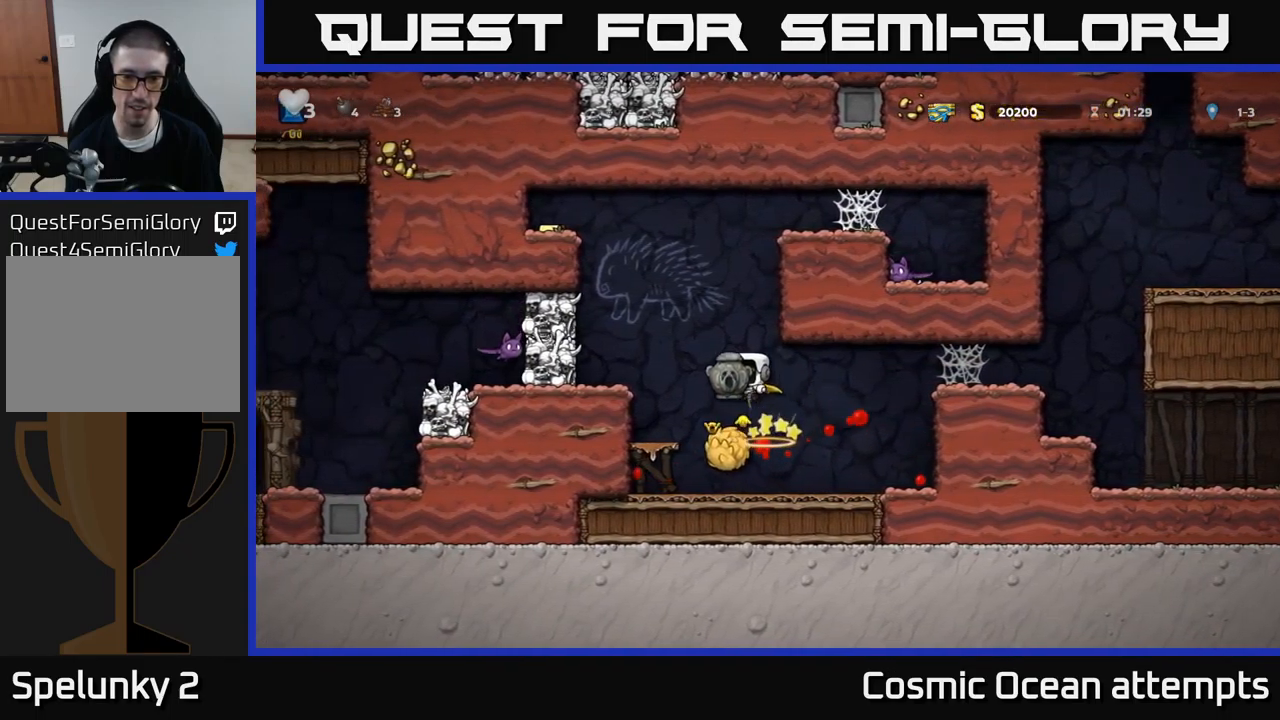
{"buttons": ["A"], "left_stick": "center", "events": [[133, "A", "up"], [217, "DPAD_LEFT", "up"], [467, "A", "down"]]}
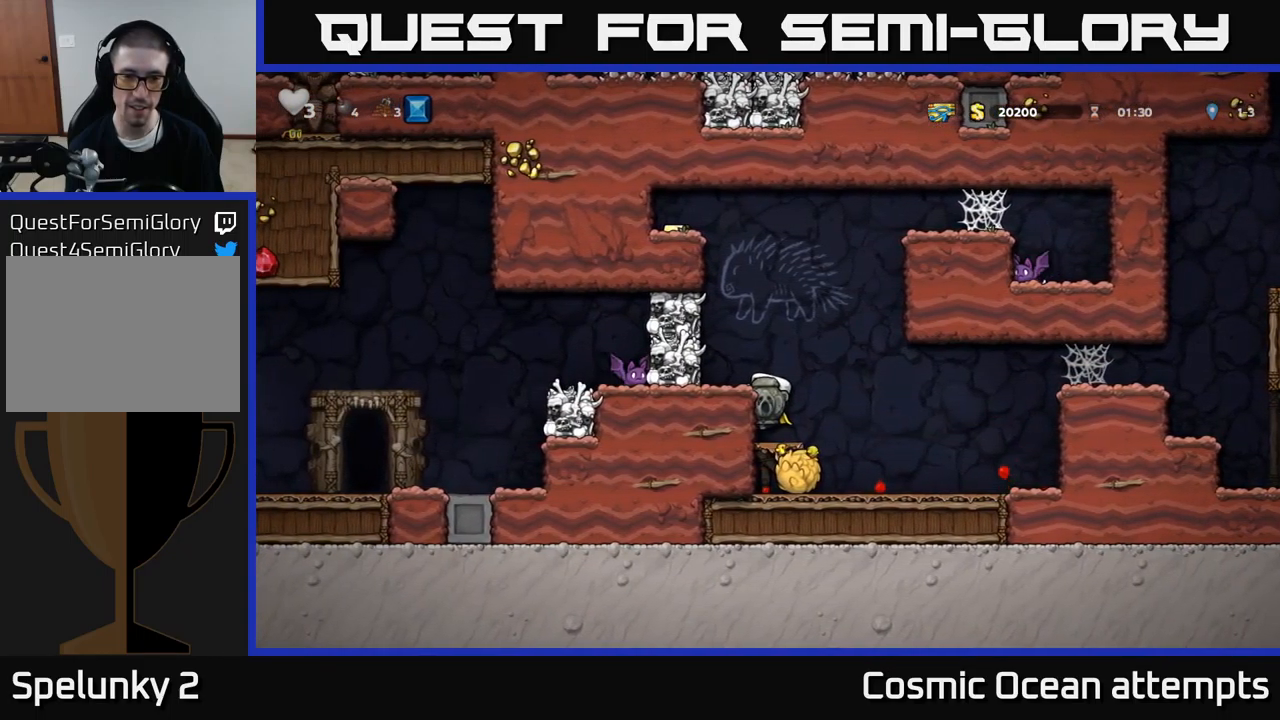
{"buttons": [], "left_stick": "center", "events": [[133, "A", "up"], [150, "DPAD_LEFT", "down"], [200, "DPAD_LEFT", "up"]]}
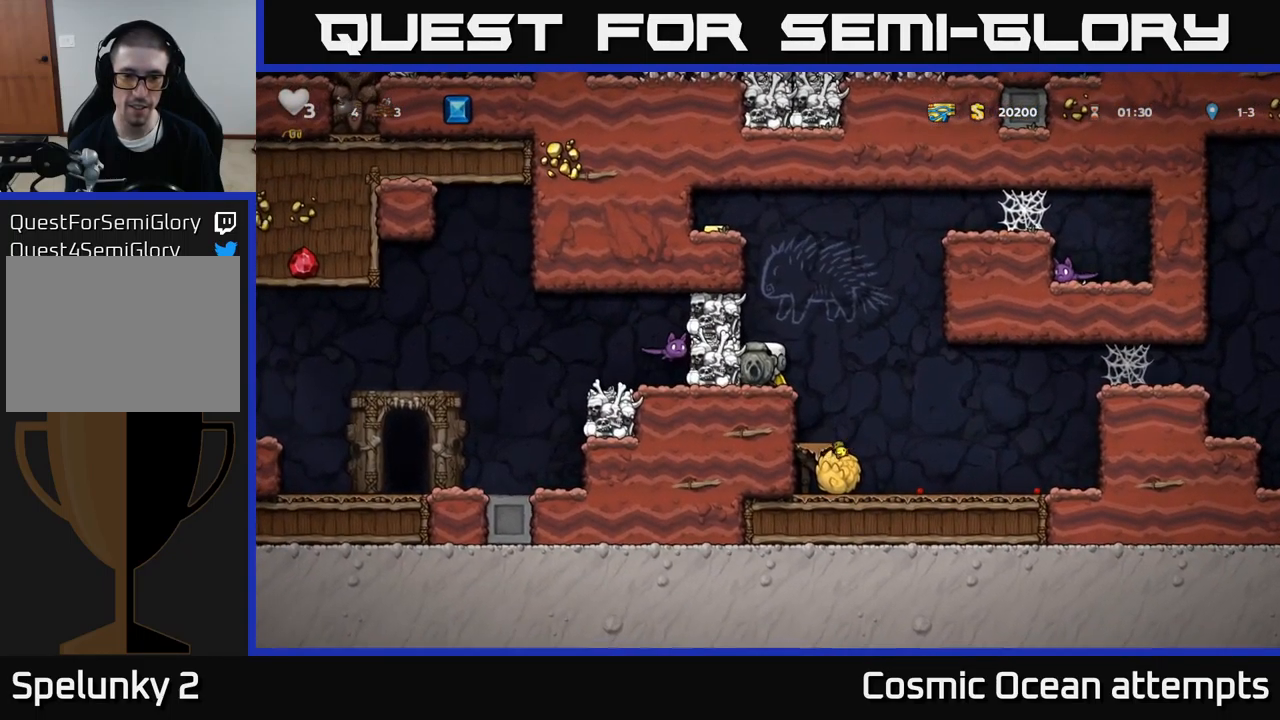
{"buttons": [], "left_stick": "center", "events": [[267, "DPAD_DOWN", "down"], [383, "X", "down"], [483, "DPAD_DOWN", "up"], [500, "X", "up"]]}
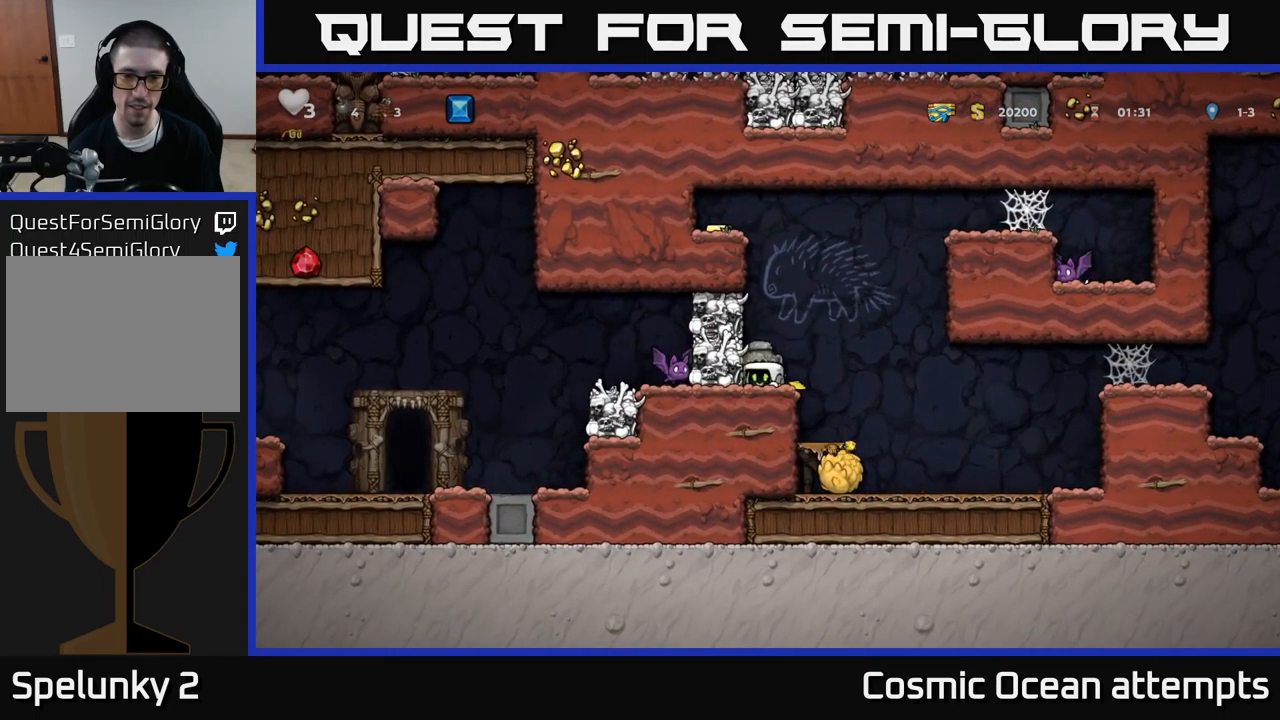
{"buttons": [], "left_stick": "center", "events": [[67, "A", "down"], [383, "A", "up"]]}
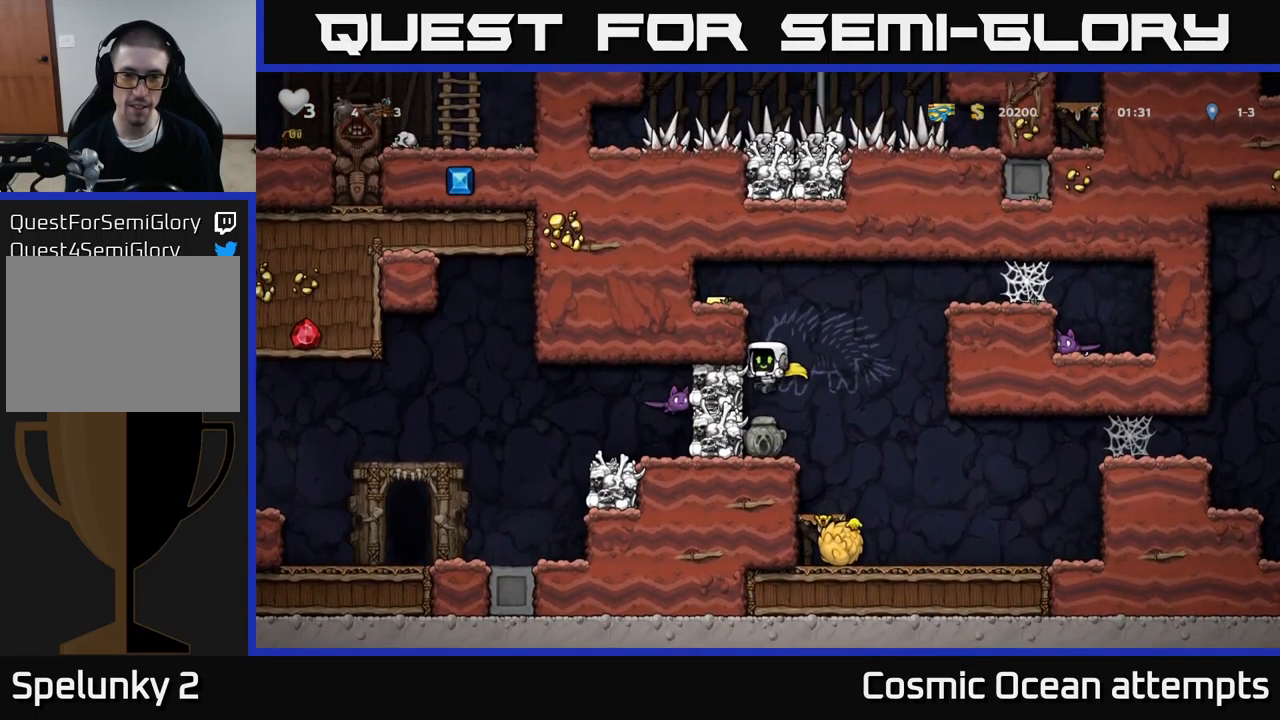
{"buttons": ["X", "DPAD_DOWN"], "left_stick": "center", "events": [[300, "DPAD_DOWN", "down"], [417, "X", "down"]]}
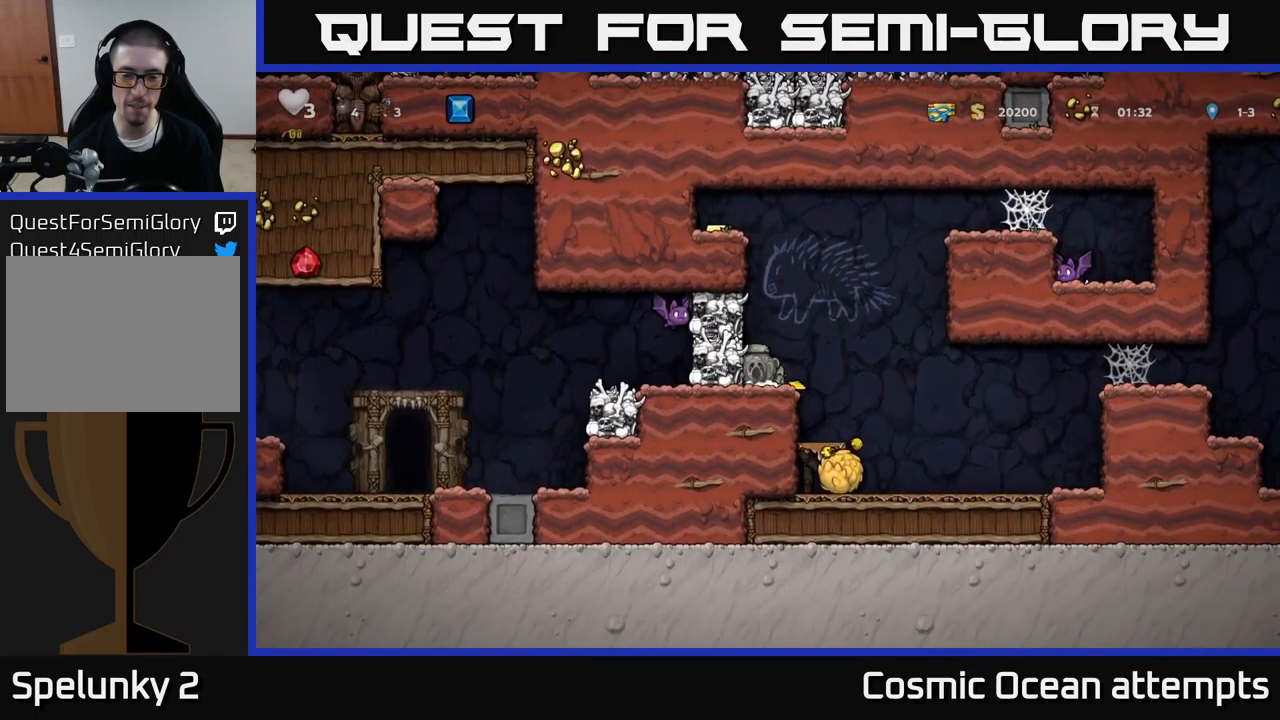
{"buttons": ["DPAD_RIGHT"], "left_stick": "center", "events": [[33, "X", "up"], [83, "DPAD_DOWN", "up"], [117, "DPAD_RIGHT", "down"]]}